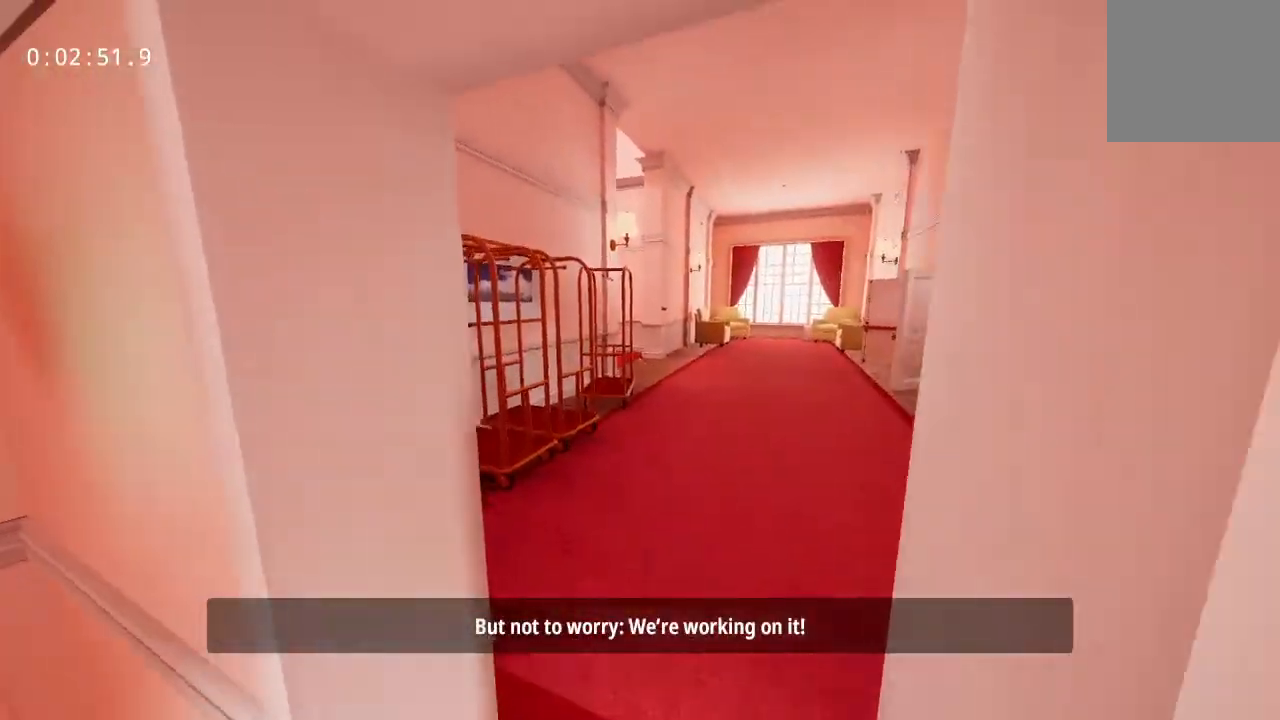
Gameplay with keyboard and mouse; each line is a JSON object with the keys and mouse buttons held at the frame after it. "events" lists presses ("down") and releases ("up") of "a", "d", "s", "space", "w", "mouse_left", "mouse_wheel" and "mouse_right" between this image and that frame as [ms after this image, input, new state], when the widget could be followed in between. "mouse_left", "mouse_wheel", "mouse_right" = the "left", "wheel", "right" buttons of the "mouse" list. No other keys are recorded. "wheel" means that the mouse wheel is clicked or scrolled. Mouse movement is not recorded.
{"keys": [], "mouse": [], "events": [[250, "space", "up"], [250, "w", "up"], [400, "mouse_left", "down"], [450, "mouse_left", "up"]]}
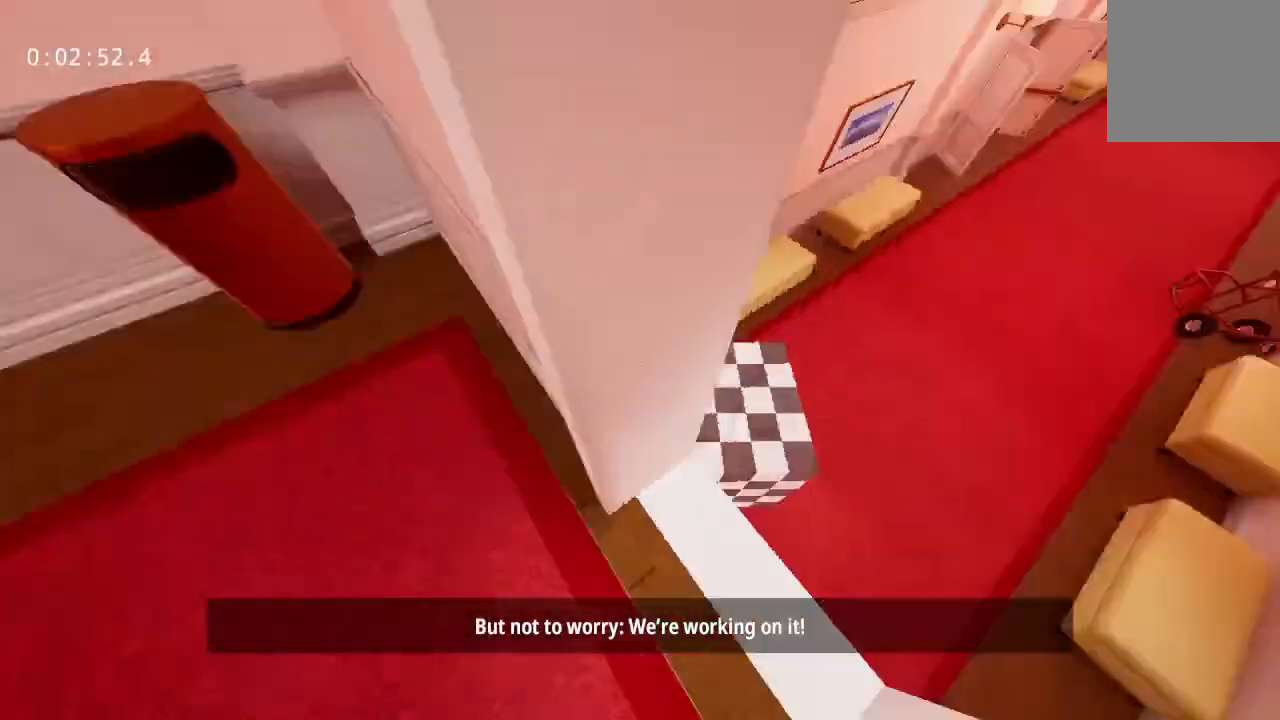
{"keys": [], "mouse": [], "events": [[33, "w", "down"], [217, "w", "up"]]}
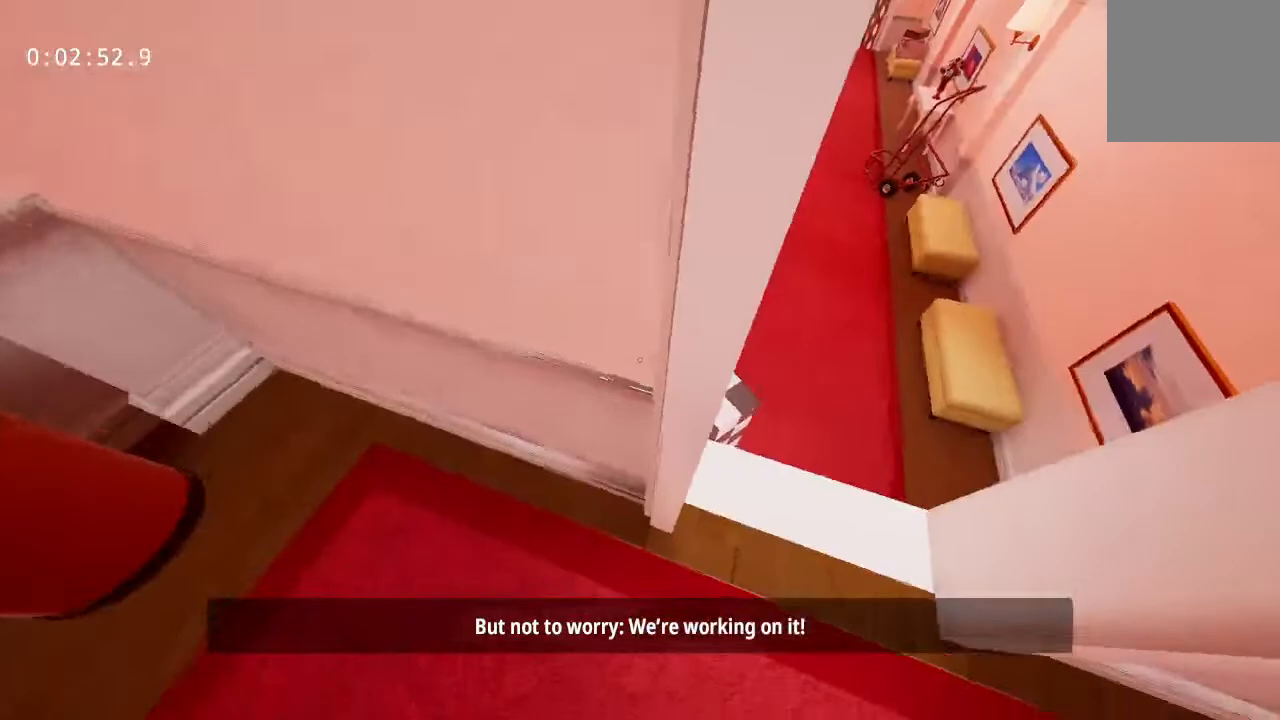
{"keys": ["w"], "mouse": [], "events": [[50, "d", "down"], [250, "d", "up"], [333, "mouse_left", "down"], [383, "mouse_left", "up"], [483, "w", "down"]]}
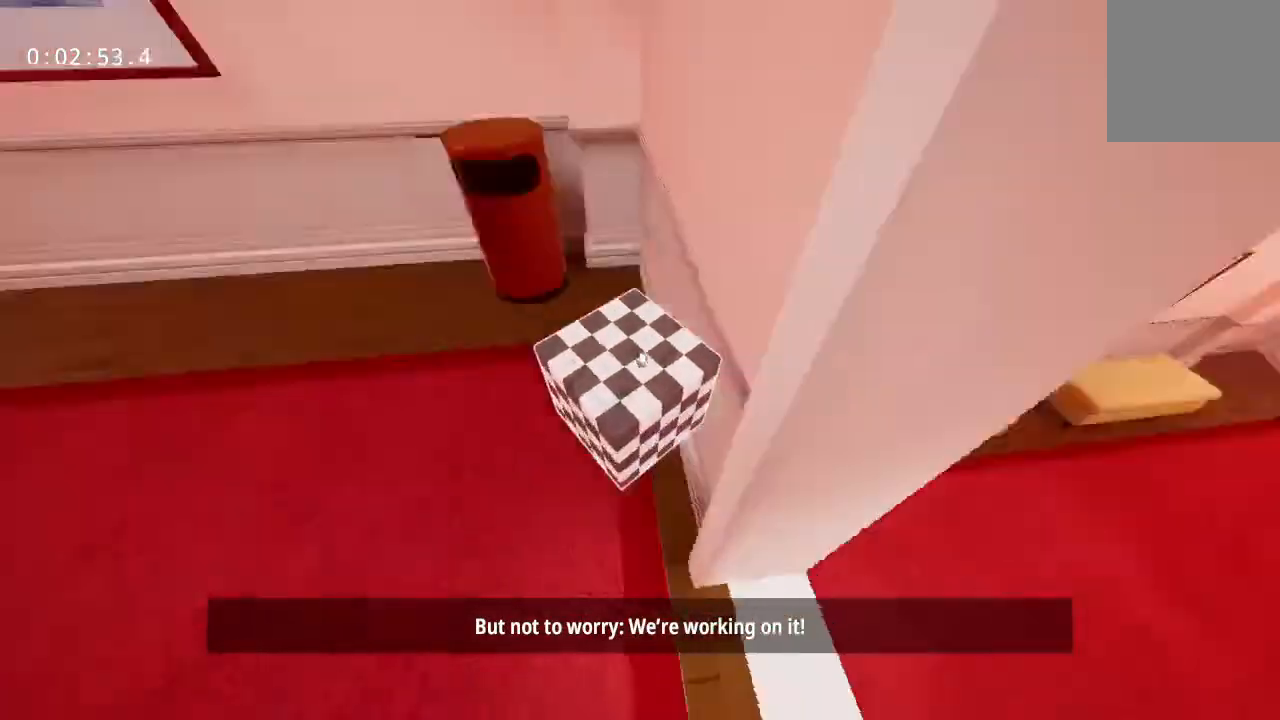
{"keys": ["w"], "mouse": [], "events": []}
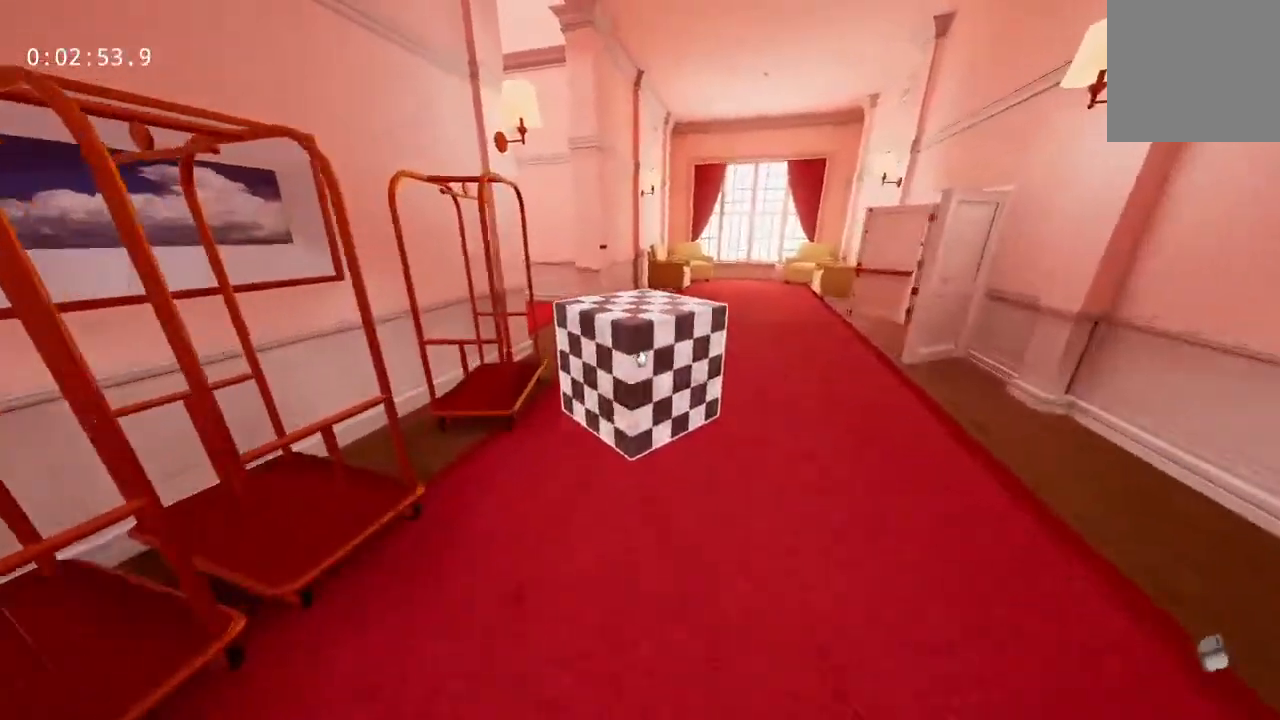
{"keys": ["w"], "mouse": [], "events": []}
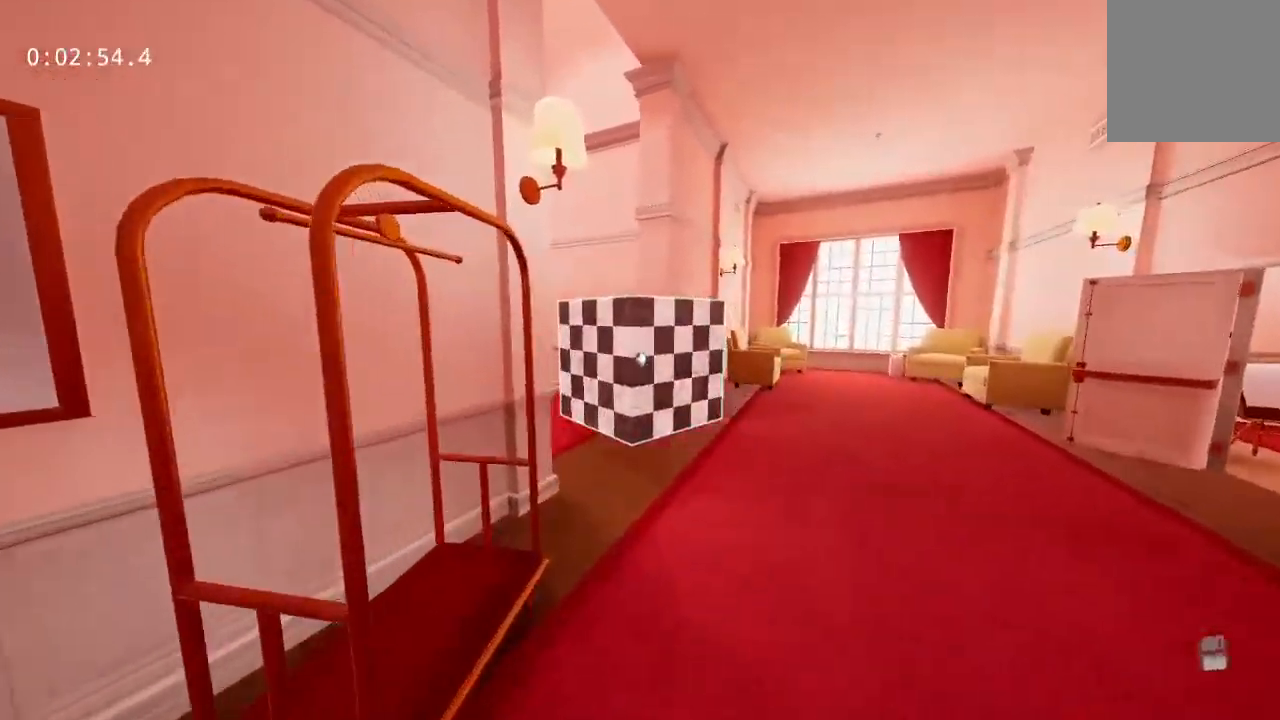
{"keys": ["space", "w"], "mouse": [], "events": [[100, "mouse_left", "down"], [200, "mouse_left", "up"], [483, "space", "down"]]}
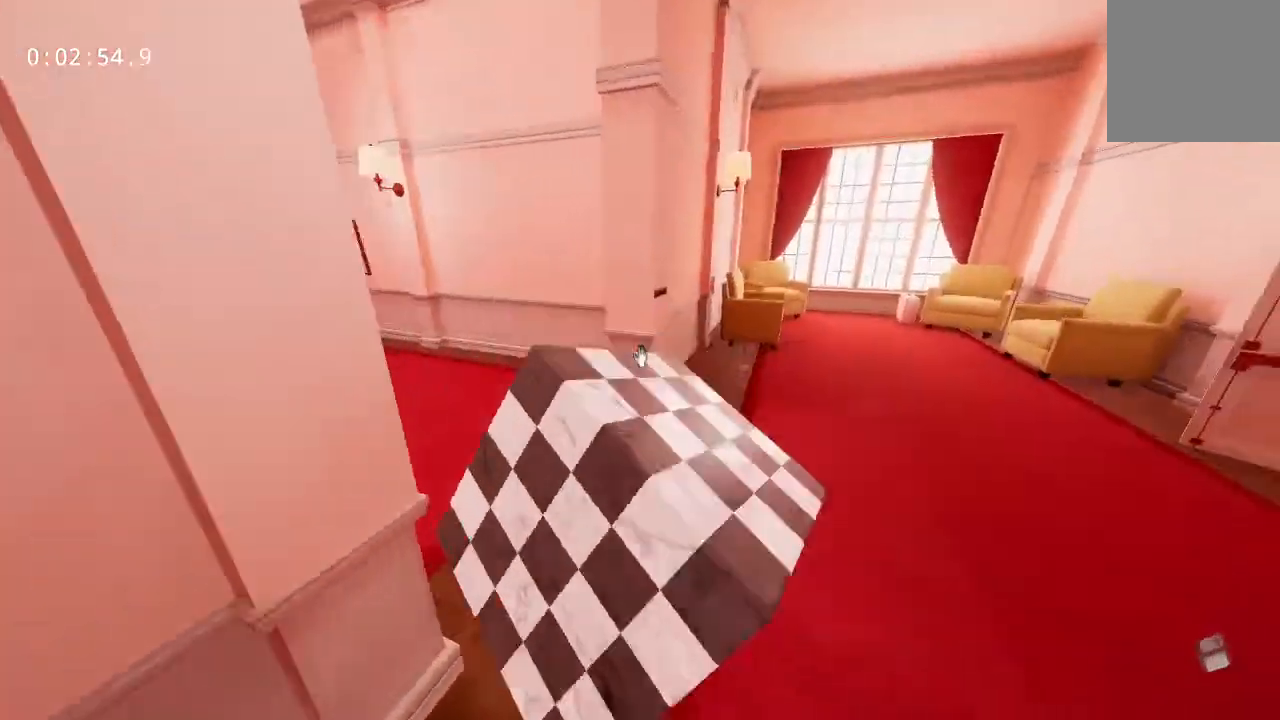
{"keys": [], "mouse": [], "events": [[17, "space", "up"], [117, "w", "up"]]}
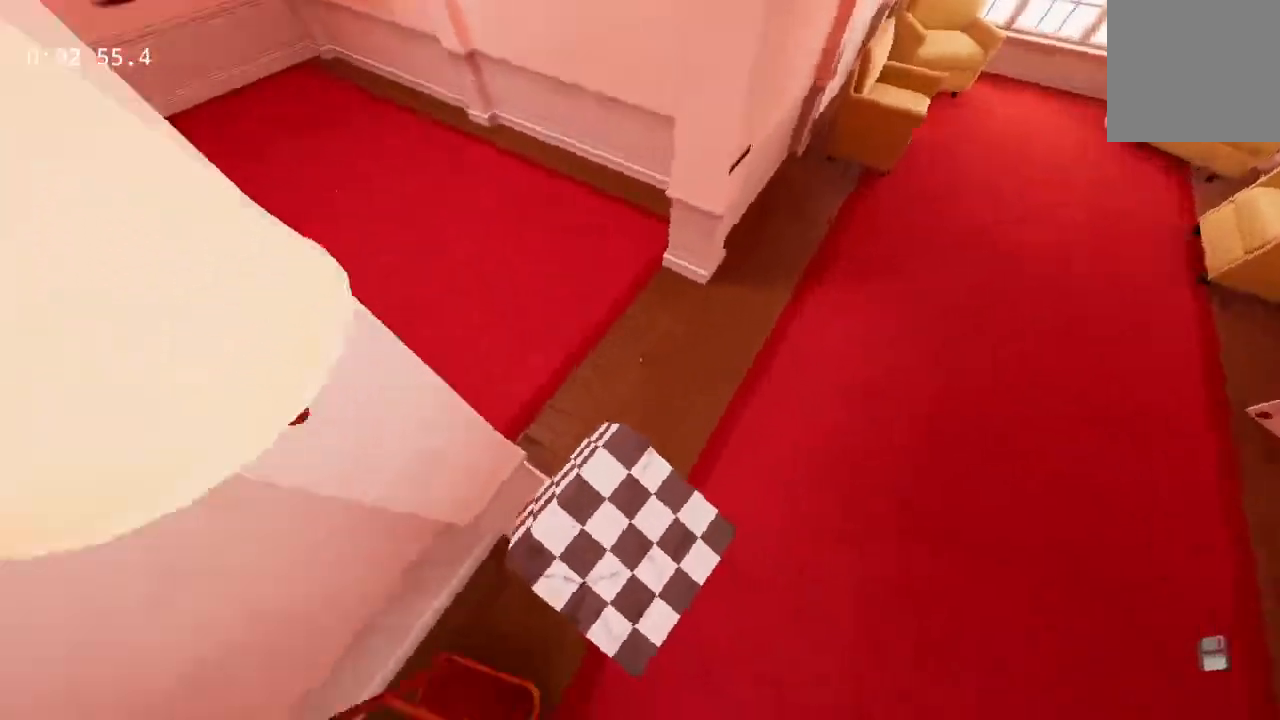
{"keys": ["space", "w"], "mouse": ["left"], "events": [[367, "space", "down"], [417, "mouse_left", "down"], [417, "w", "down"]]}
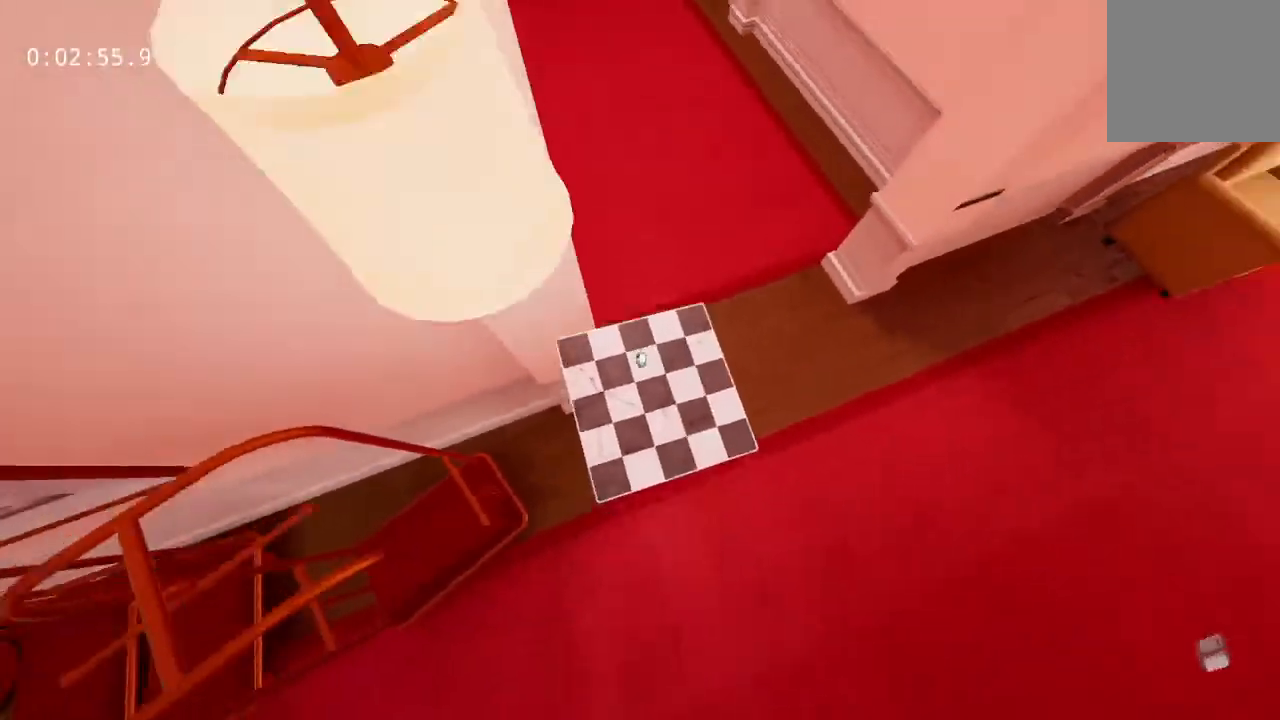
{"keys": ["w"], "mouse": [], "events": [[17, "mouse_left", "up"], [17, "space", "up"], [283, "mouse_left", "down"], [383, "mouse_left", "up"]]}
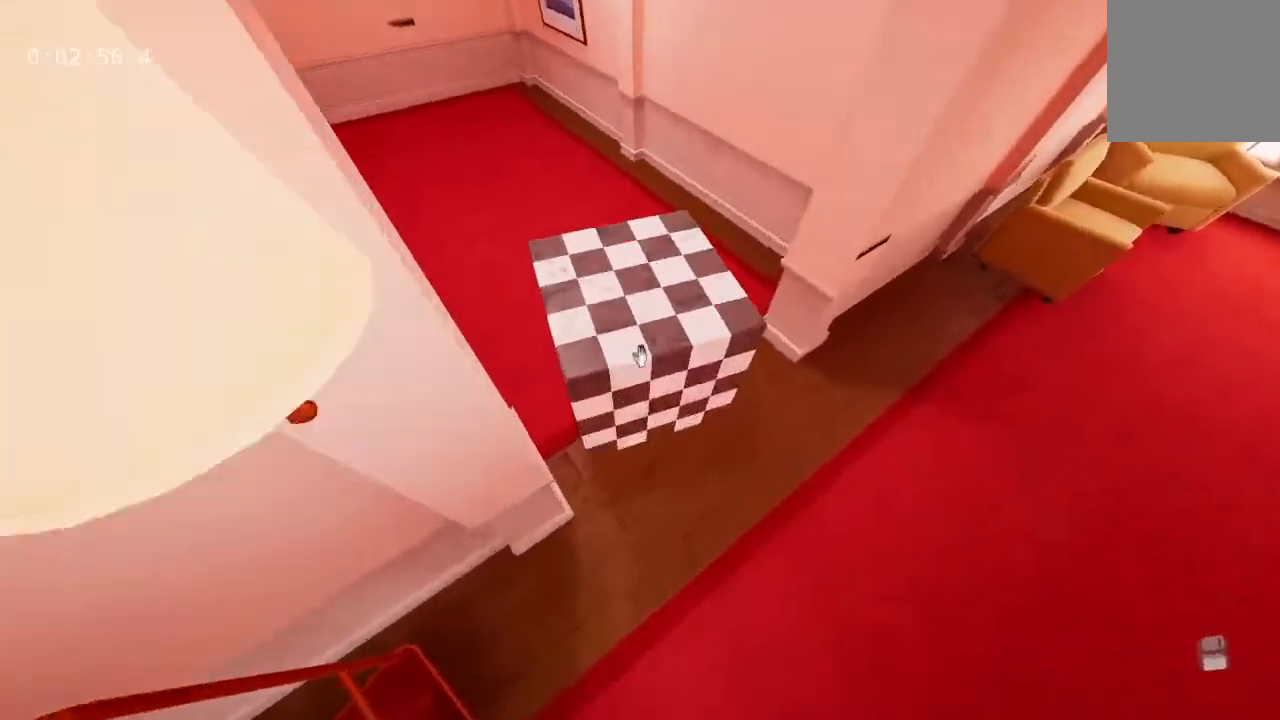
{"keys": ["space", "w"], "mouse": [], "events": [[350, "space", "down"]]}
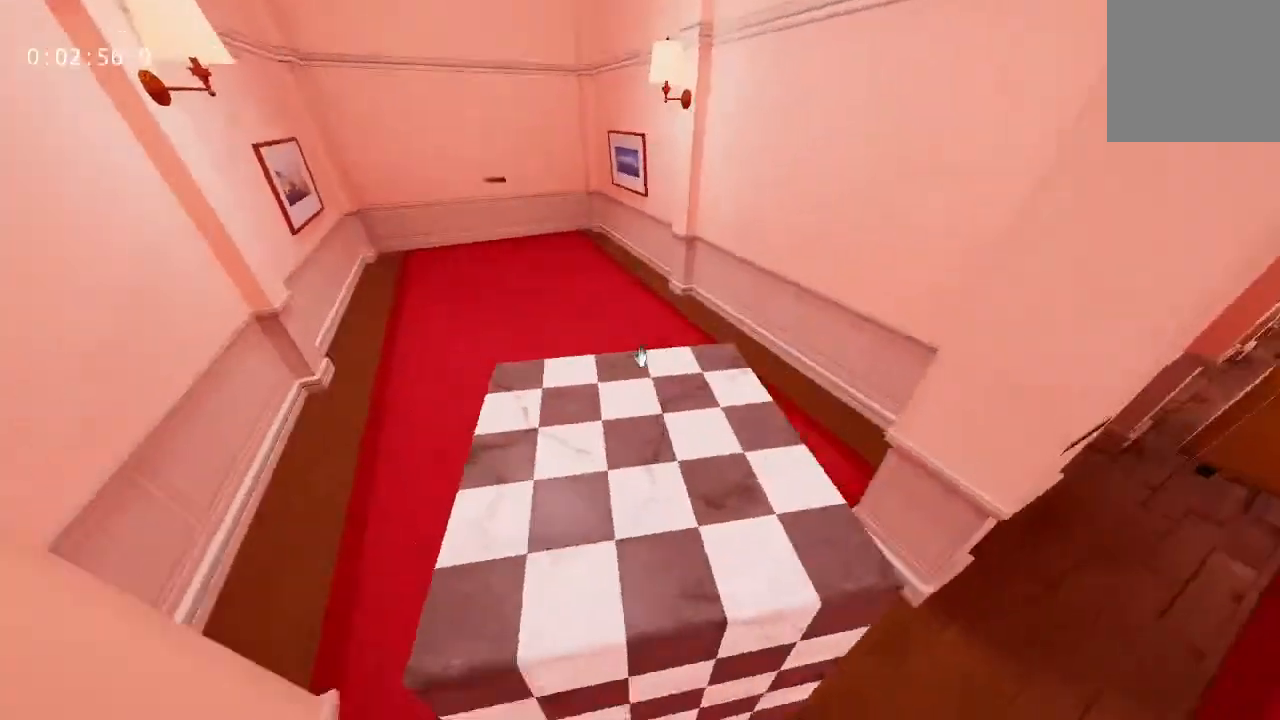
{"keys": [], "mouse": [], "events": [[283, "space", "up"], [317, "w", "up"]]}
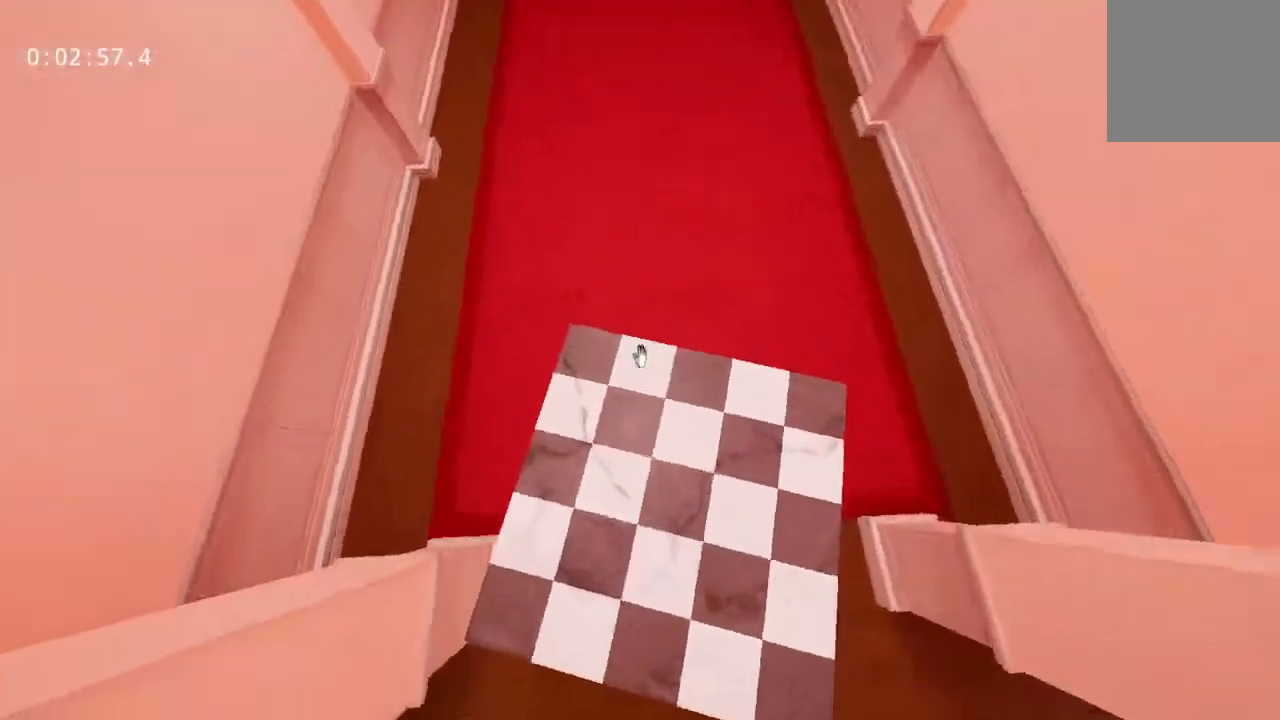
{"keys": ["w"], "mouse": [], "events": [[150, "w", "down"], [200, "mouse_left", "down"], [200, "space", "down"], [300, "mouse_left", "up"], [383, "space", "up"]]}
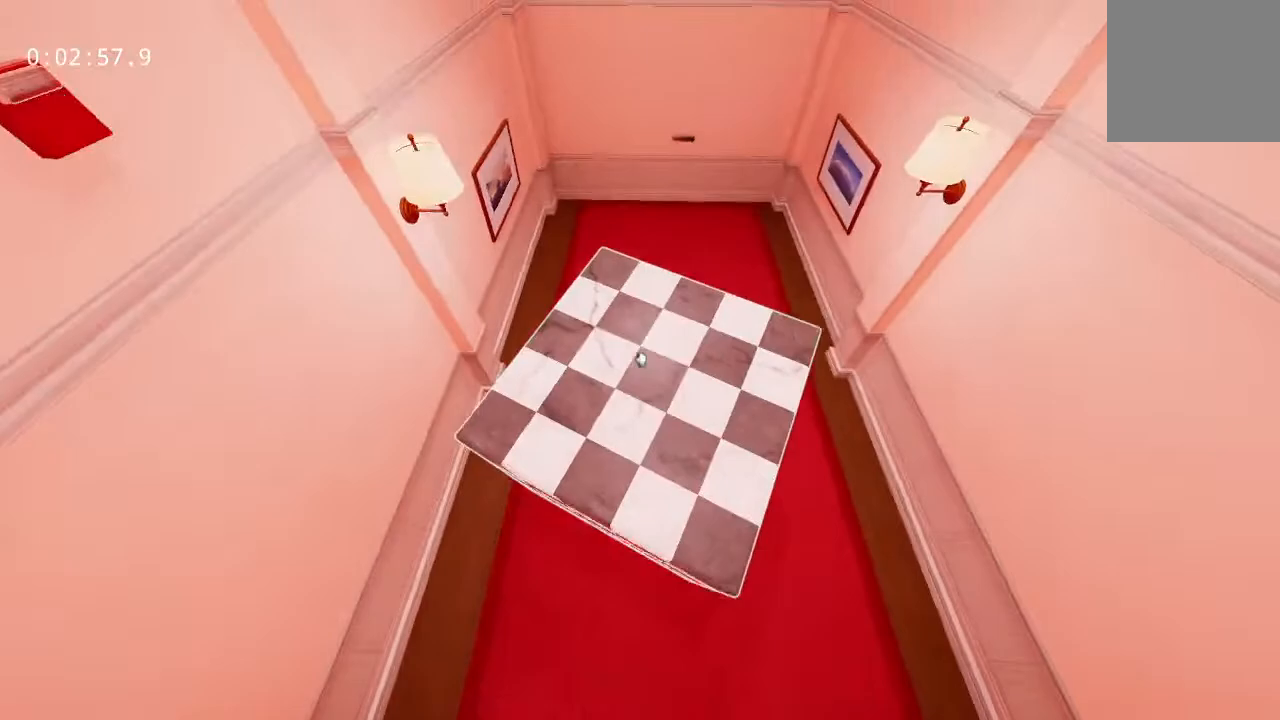
{"keys": ["w"], "mouse": [], "events": [[117, "mouse_left", "down"], [217, "mouse_left", "up"]]}
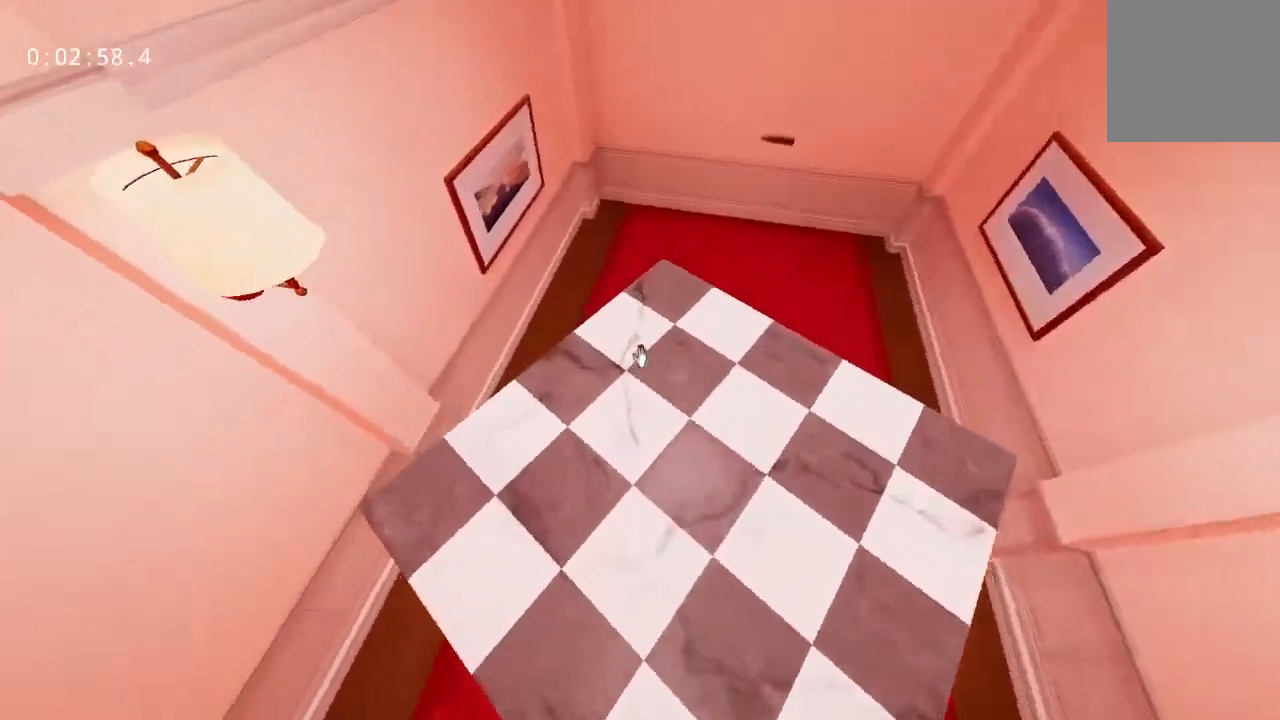
{"keys": ["w"], "mouse": [], "events": [[50, "space", "down"], [83, "mouse_left", "down"], [183, "mouse_left", "up"], [233, "space", "up"], [417, "mouse_left", "down"], [467, "mouse_left", "up"]]}
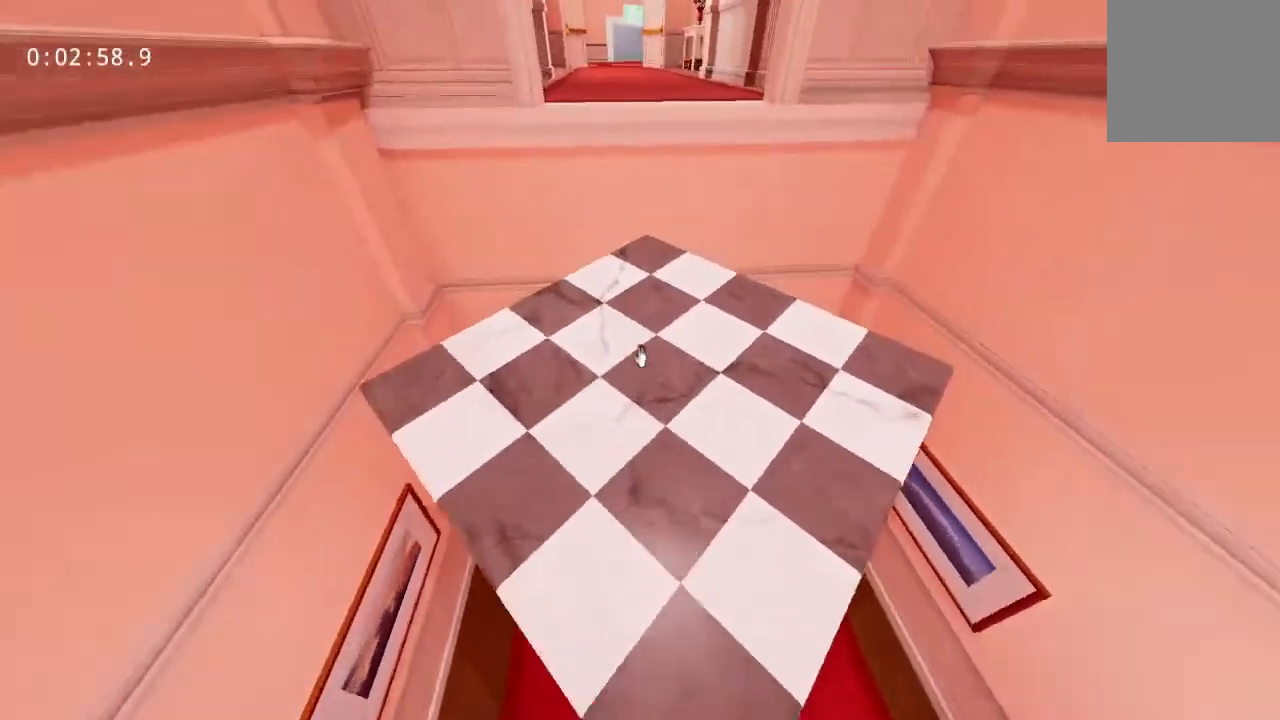
{"keys": ["space", "w"], "mouse": [], "events": [[483, "space", "down"]]}
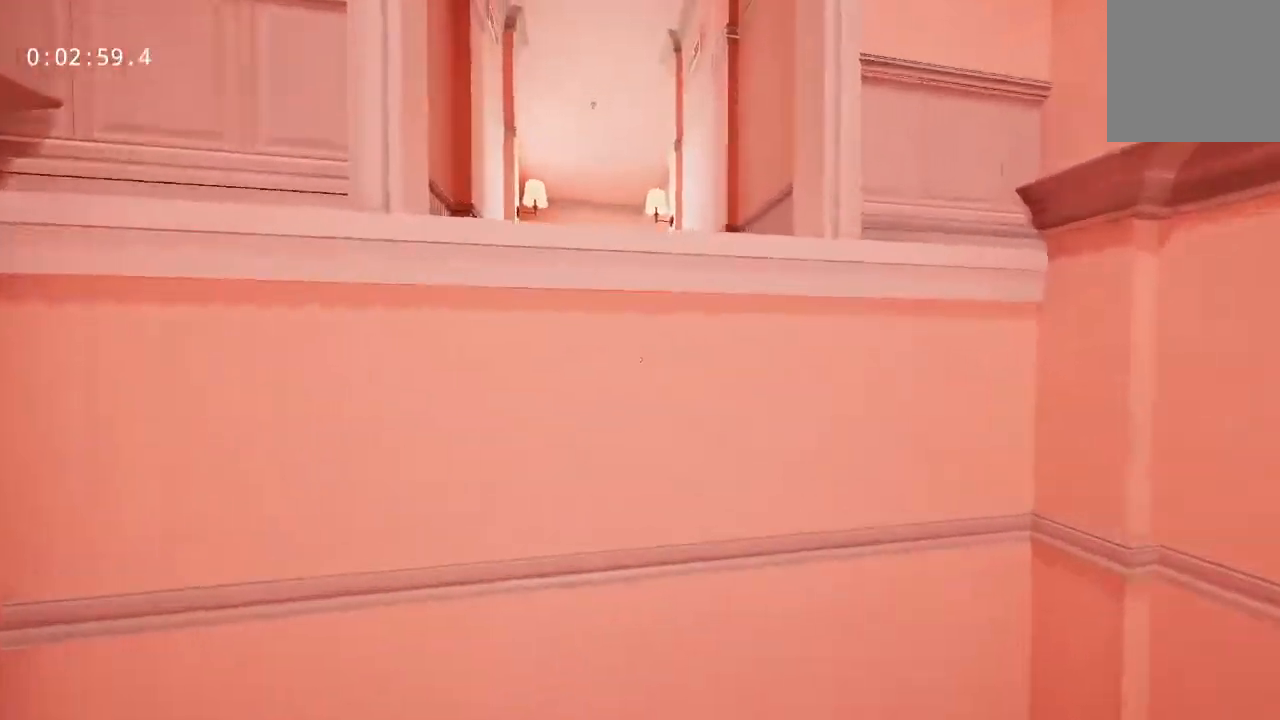
{"keys": ["space", "w"], "mouse": [], "events": []}
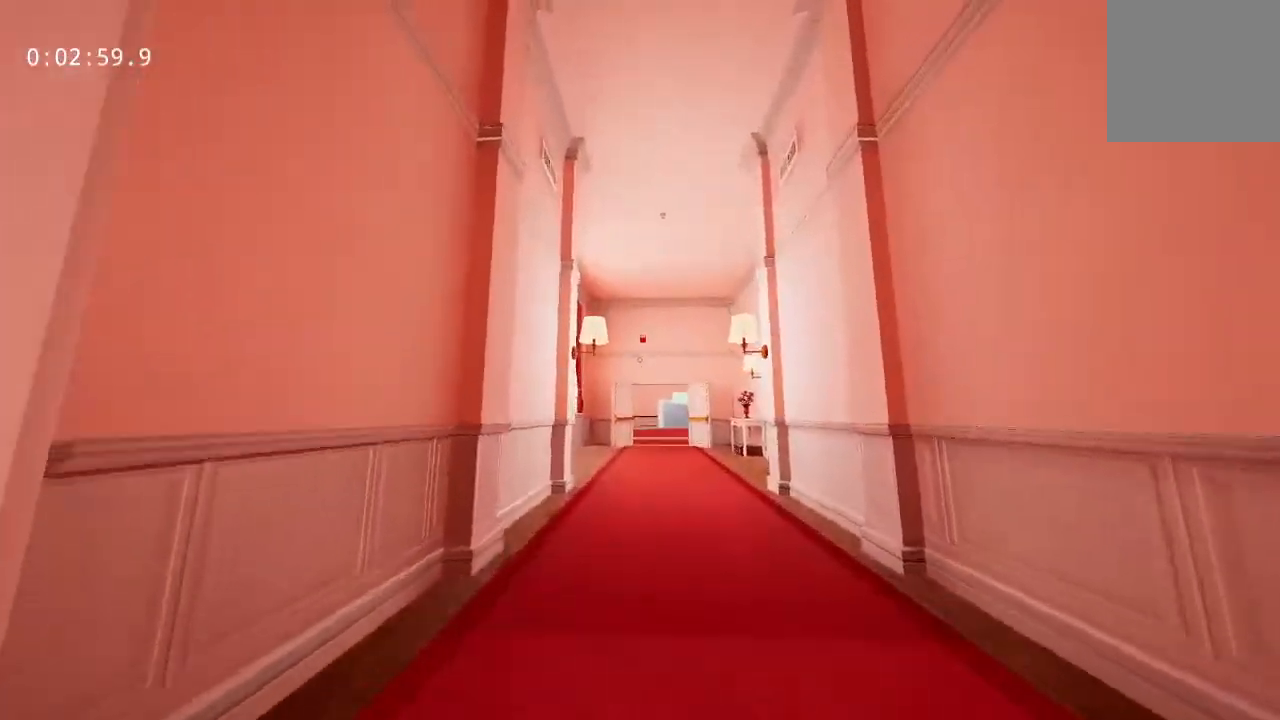
{"keys": ["w"], "mouse": [], "events": [[183, "space", "up"], [183, "w", "up"], [333, "mouse_left", "down"], [417, "mouse_left", "up"], [467, "w", "down"]]}
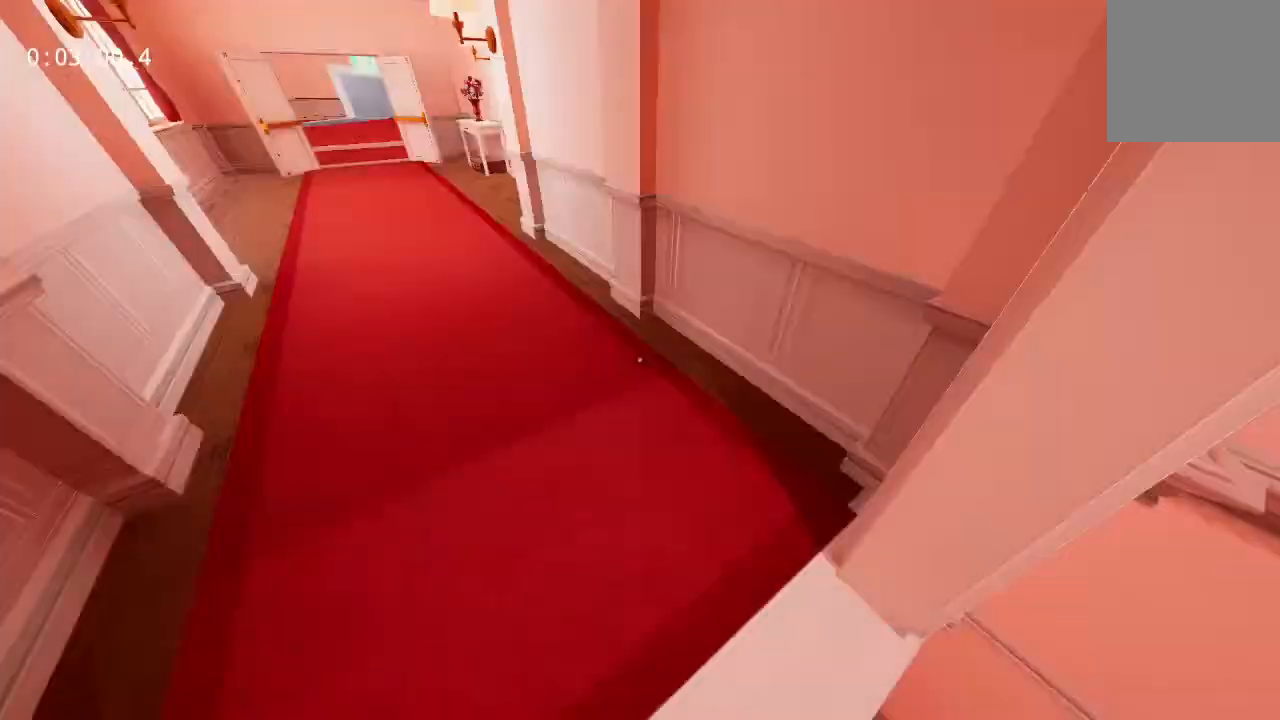
{"keys": [], "mouse": [], "events": [[200, "w", "up"]]}
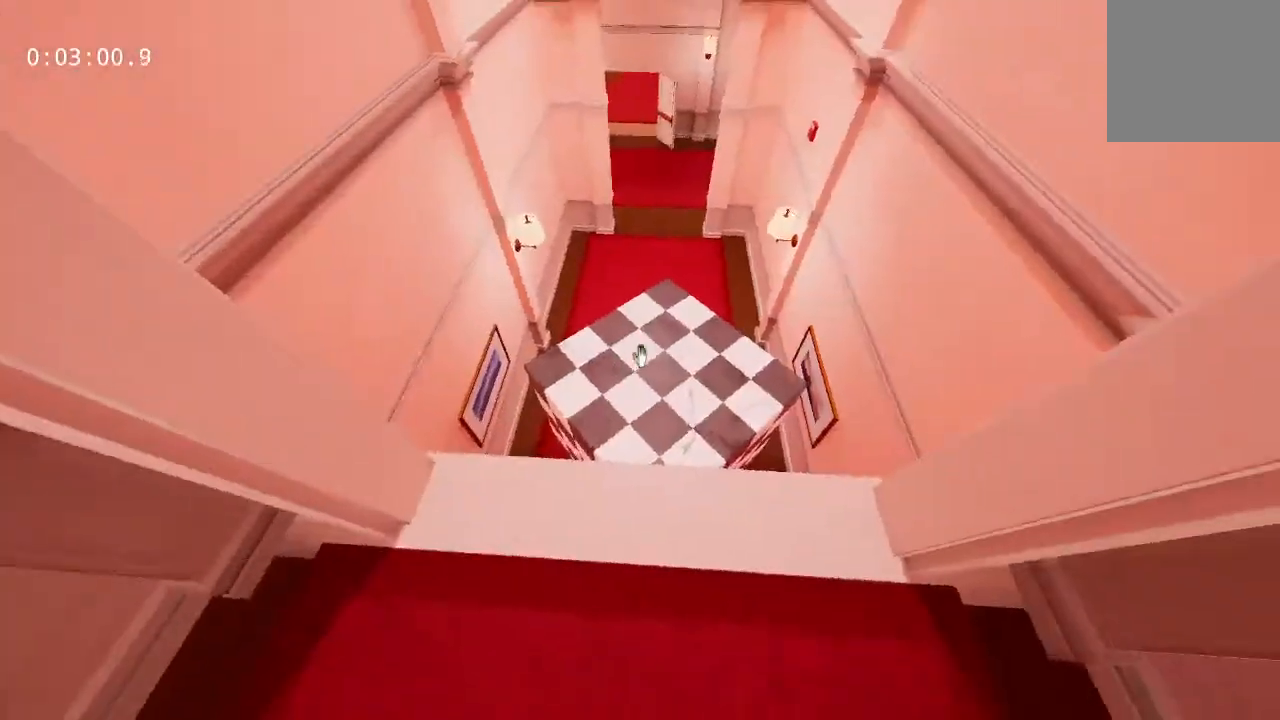
{"keys": ["w"], "mouse": [], "events": [[33, "mouse_left", "down"], [83, "mouse_left", "up"], [83, "w", "down"]]}
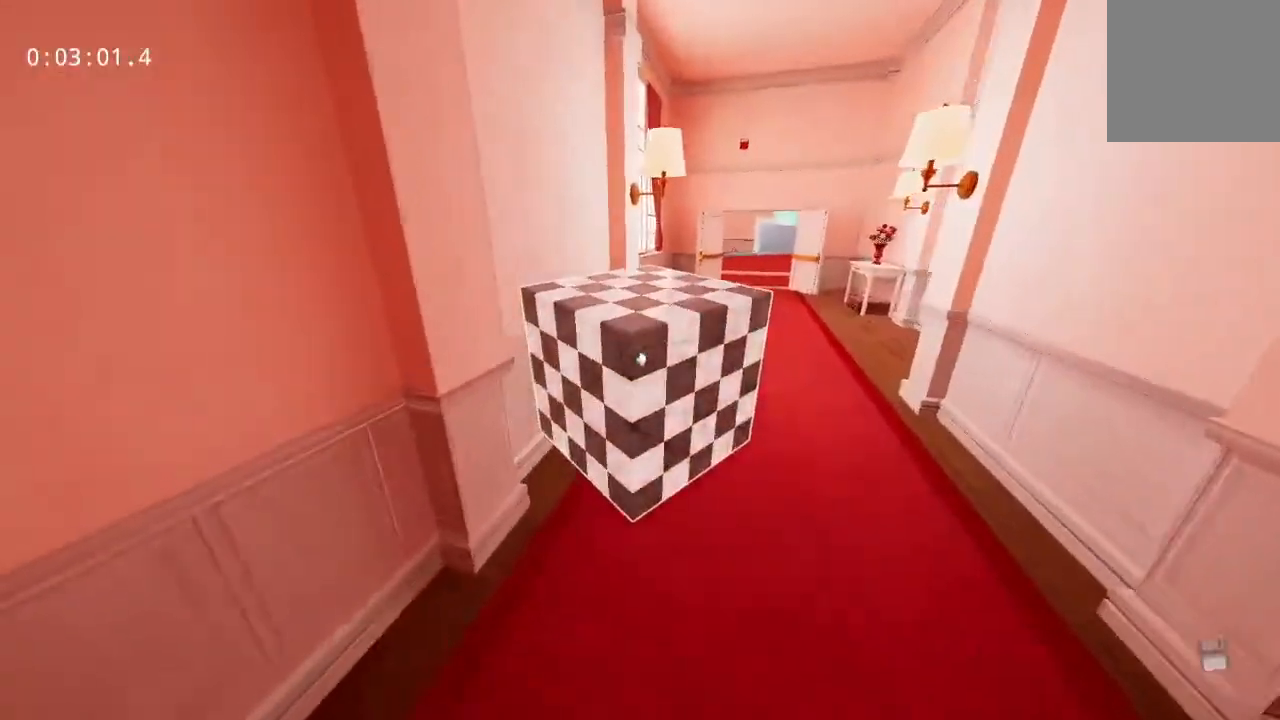
{"keys": ["w"], "mouse": [], "events": []}
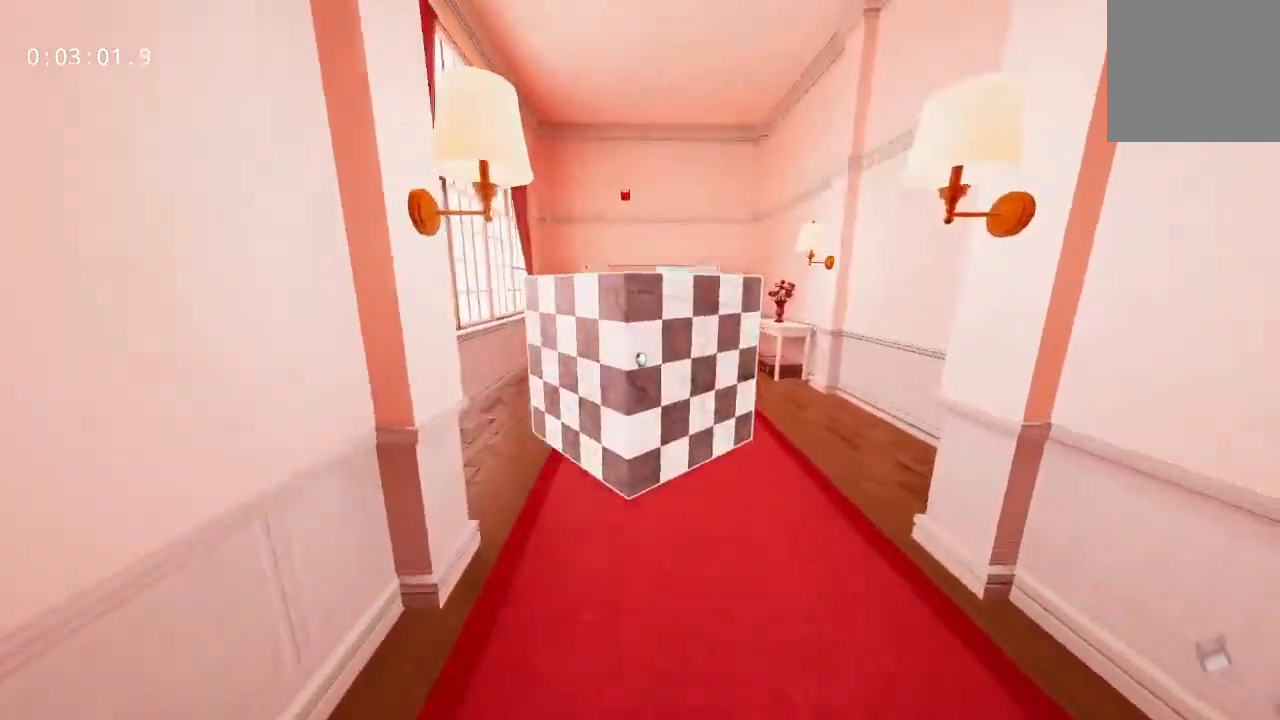
{"keys": ["w"], "mouse": [], "events": []}
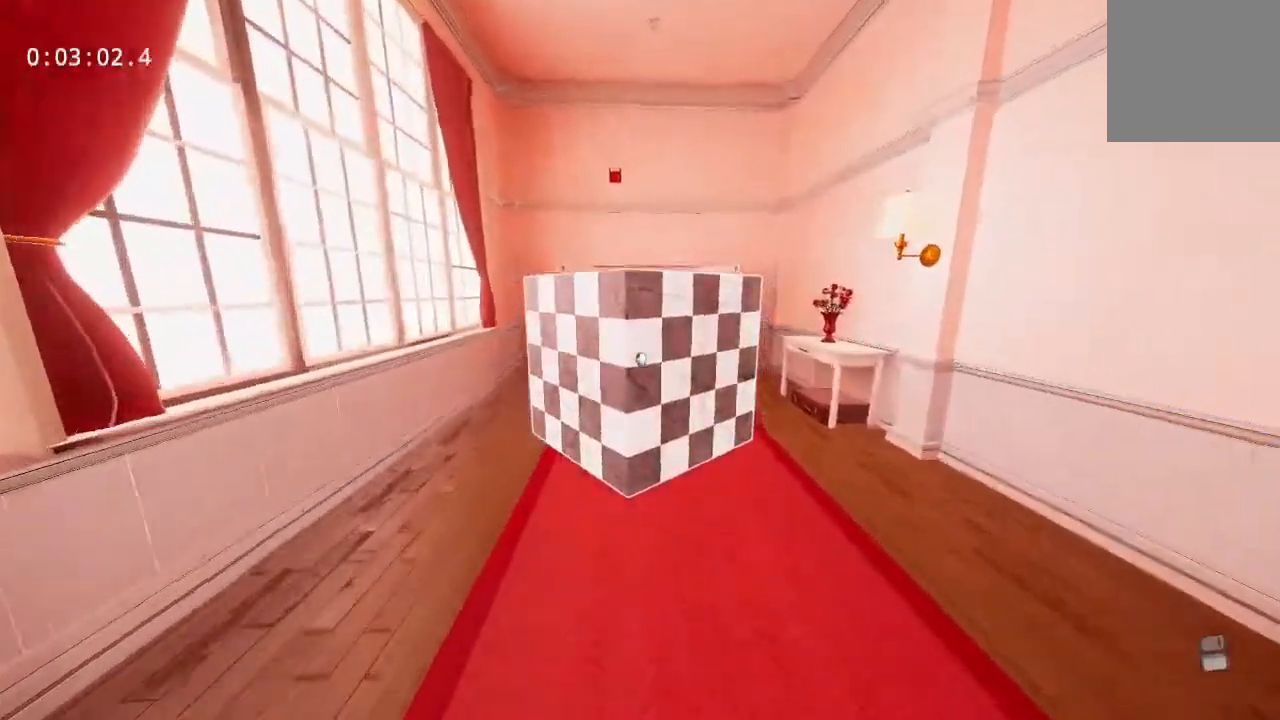
{"keys": ["w"], "mouse": ["right"], "events": [[367, "mouse_right", "down"]]}
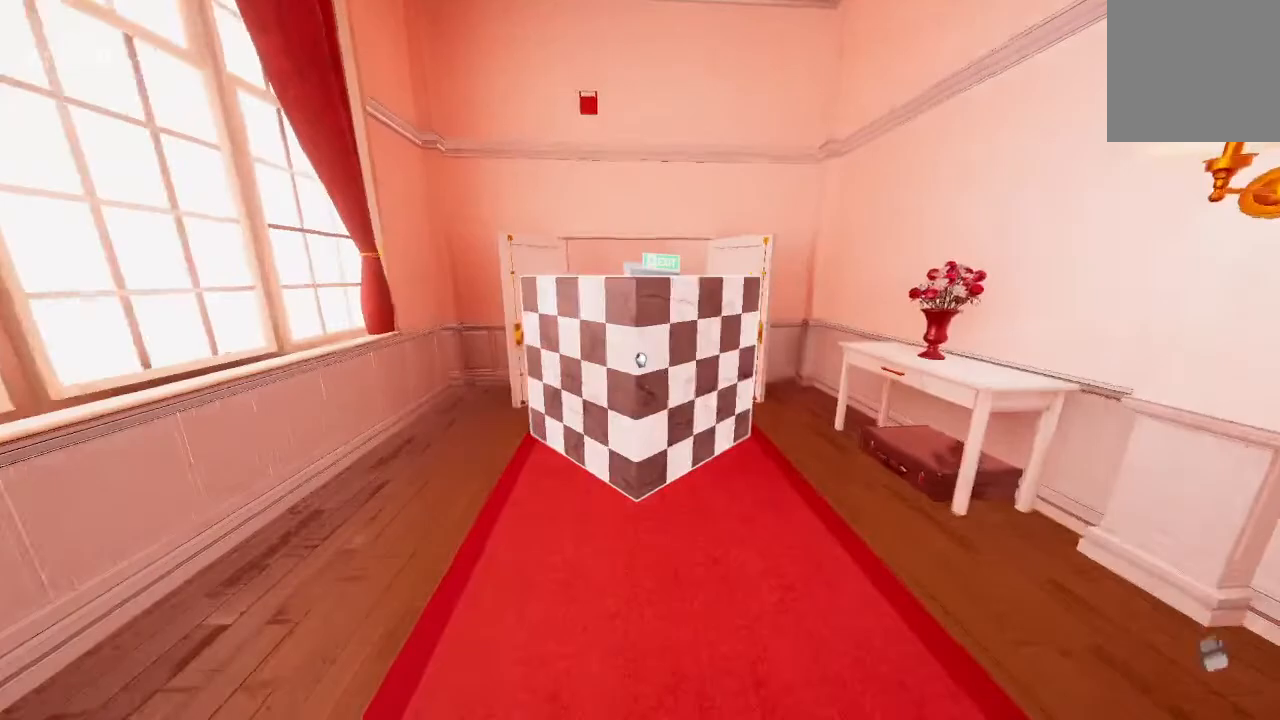
{"keys": ["w"], "mouse": [], "events": [[283, "mouse_right", "up"]]}
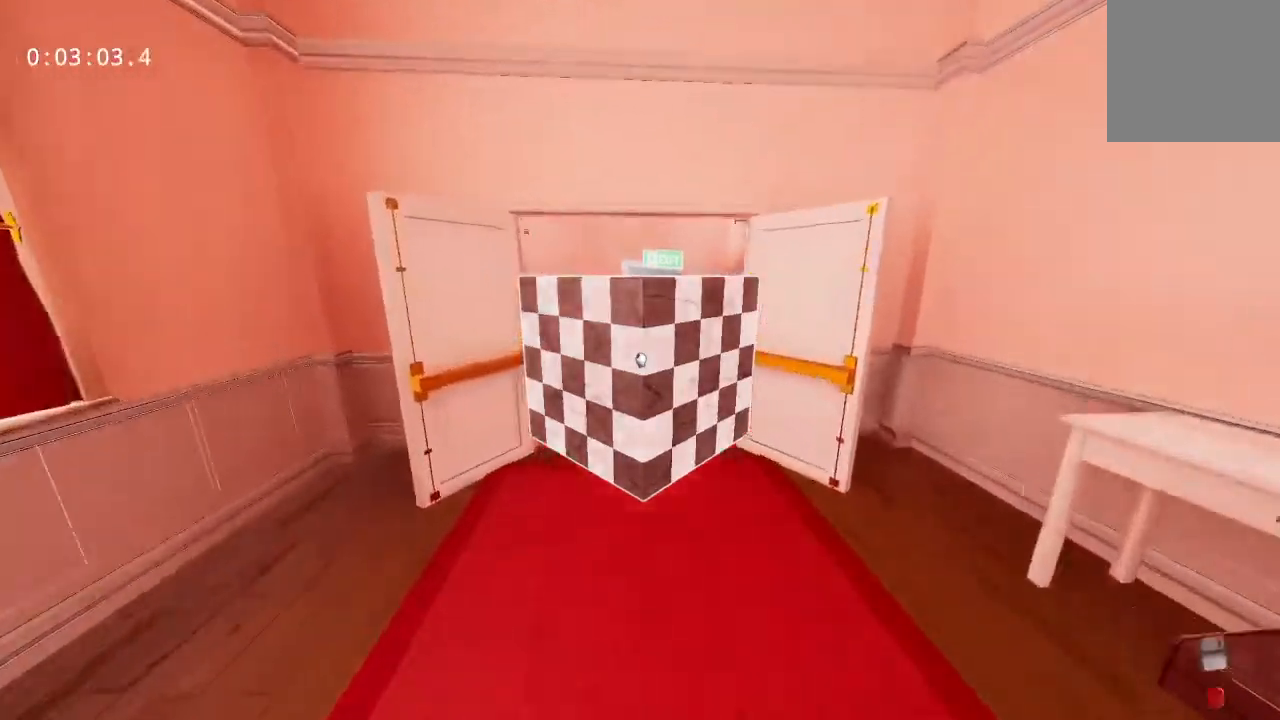
{"keys": ["w"], "mouse": ["right"], "events": [[350, "mouse_right", "down"]]}
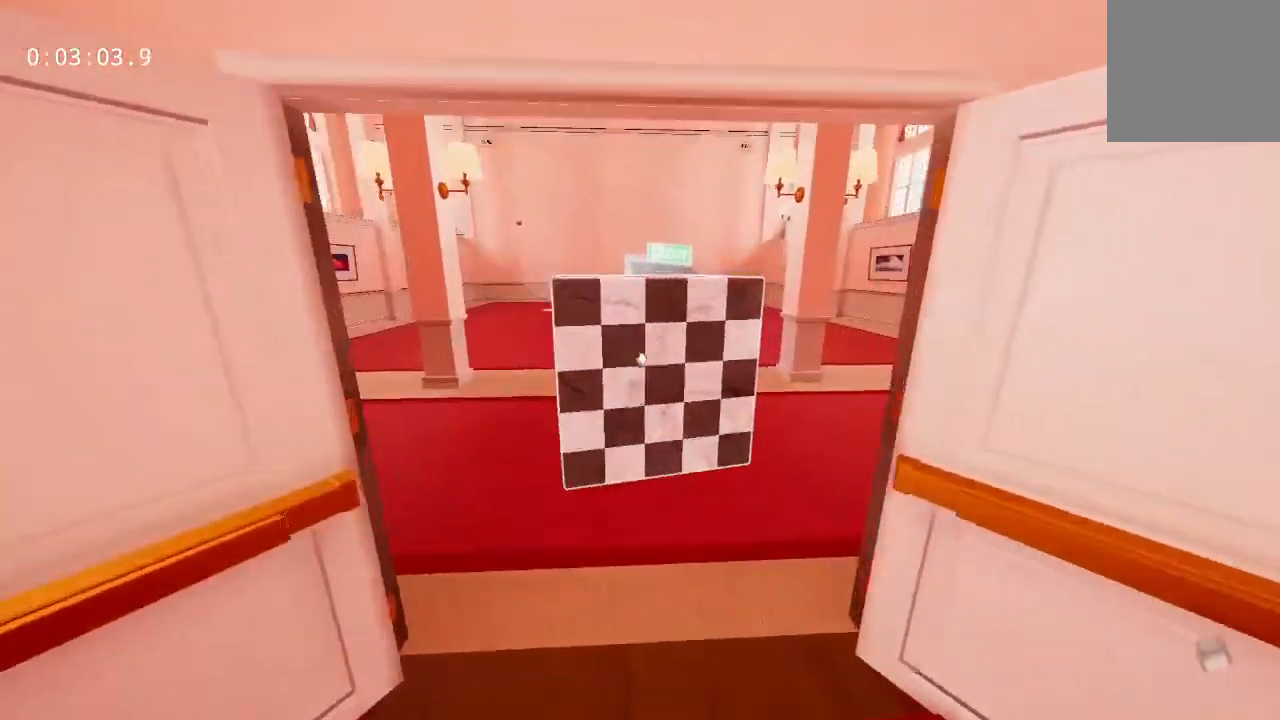
{"keys": ["w"], "mouse": [], "events": [[83, "mouse_right", "up"]]}
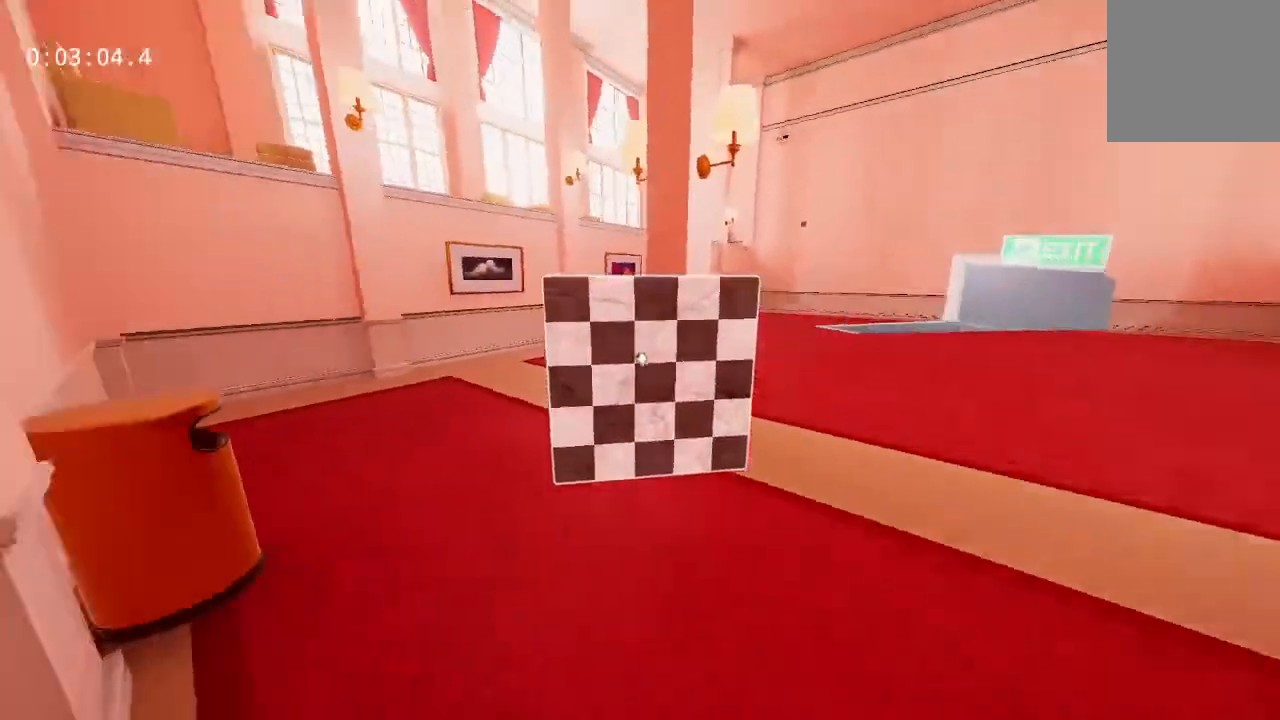
{"keys": ["w"], "mouse": [], "events": []}
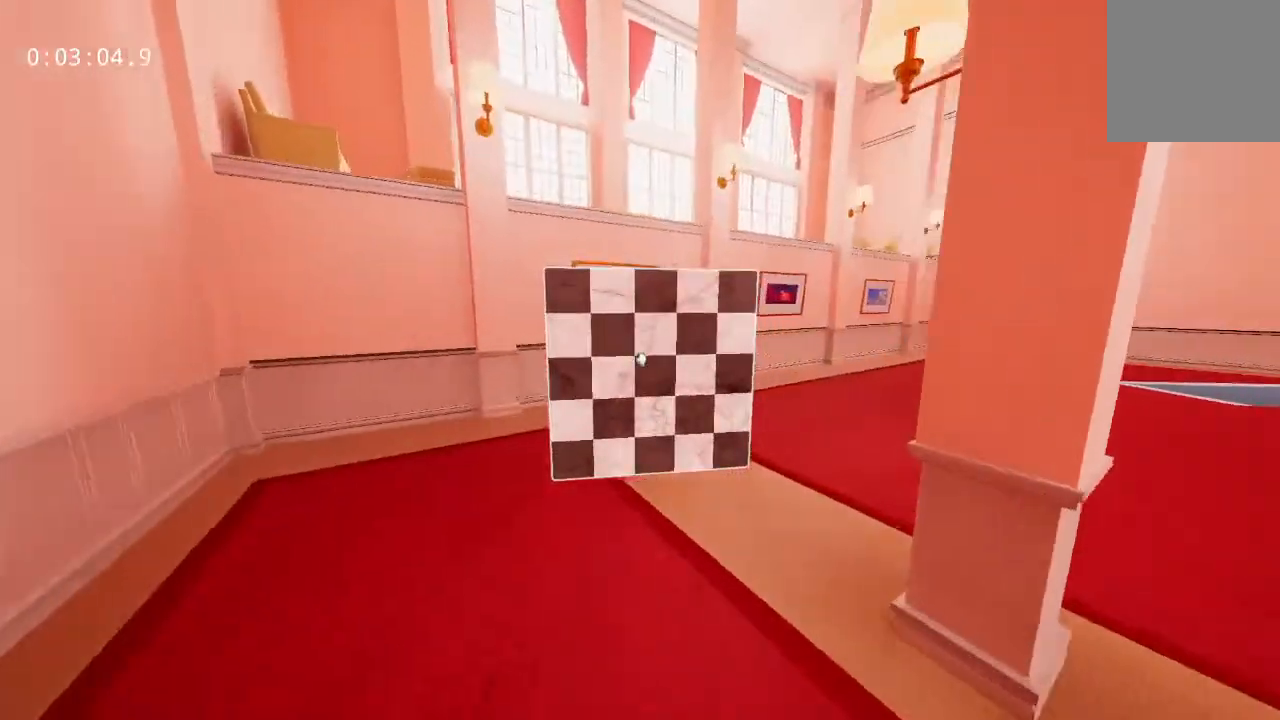
{"keys": ["w"], "mouse": ["left"], "events": [[450, "mouse_left", "down"]]}
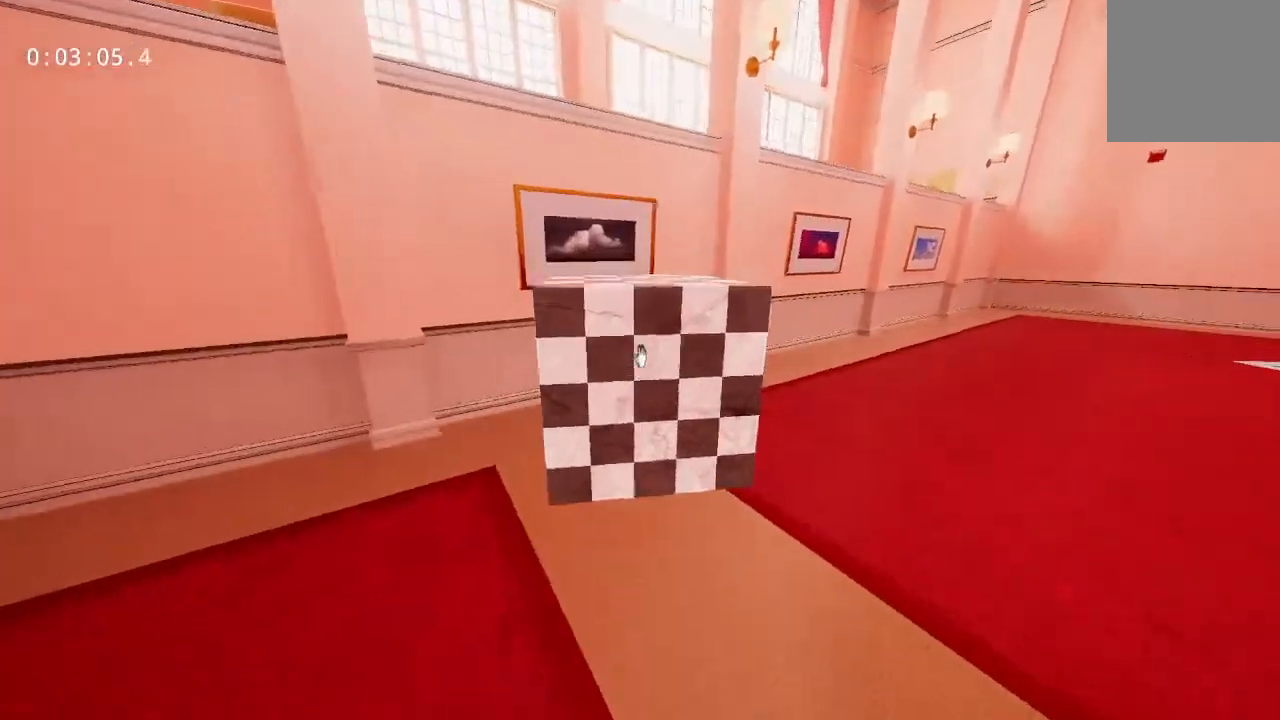
{"keys": ["w"], "mouse": [], "events": [[50, "mouse_left", "up"], [50, "space", "down"], [283, "space", "up"]]}
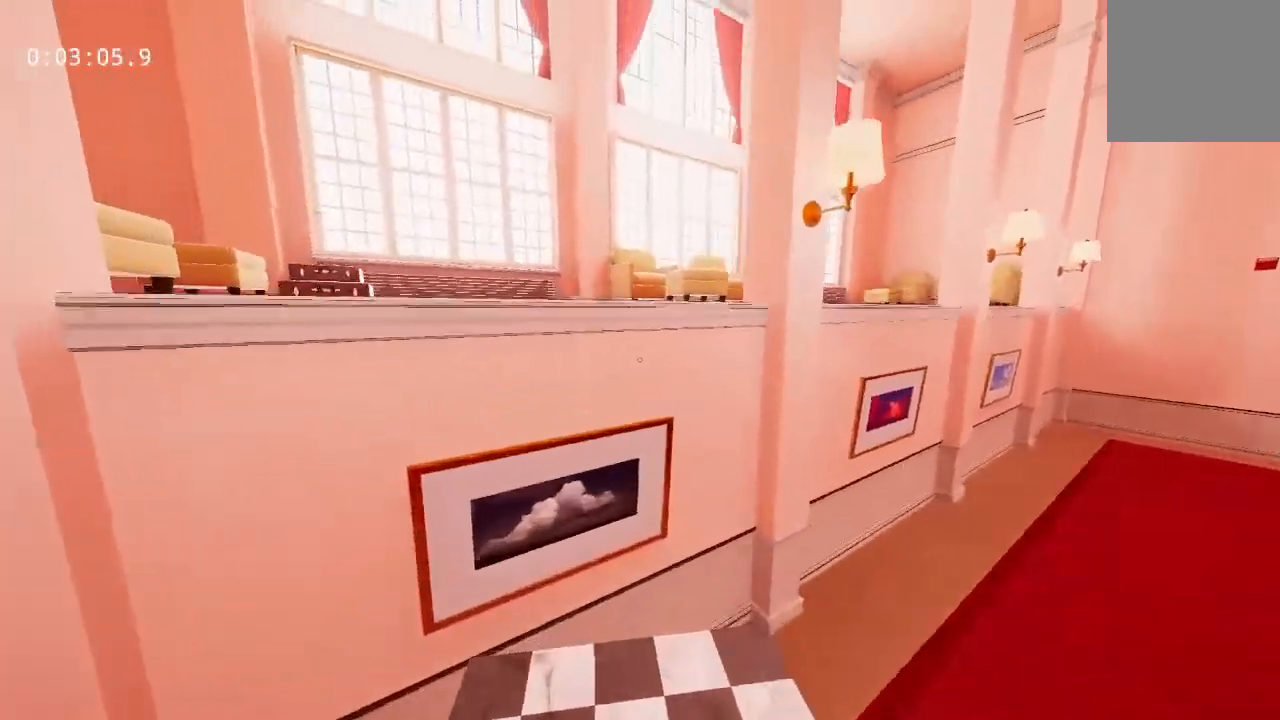
{"keys": ["space", "w"], "mouse": [], "events": [[200, "space", "down"]]}
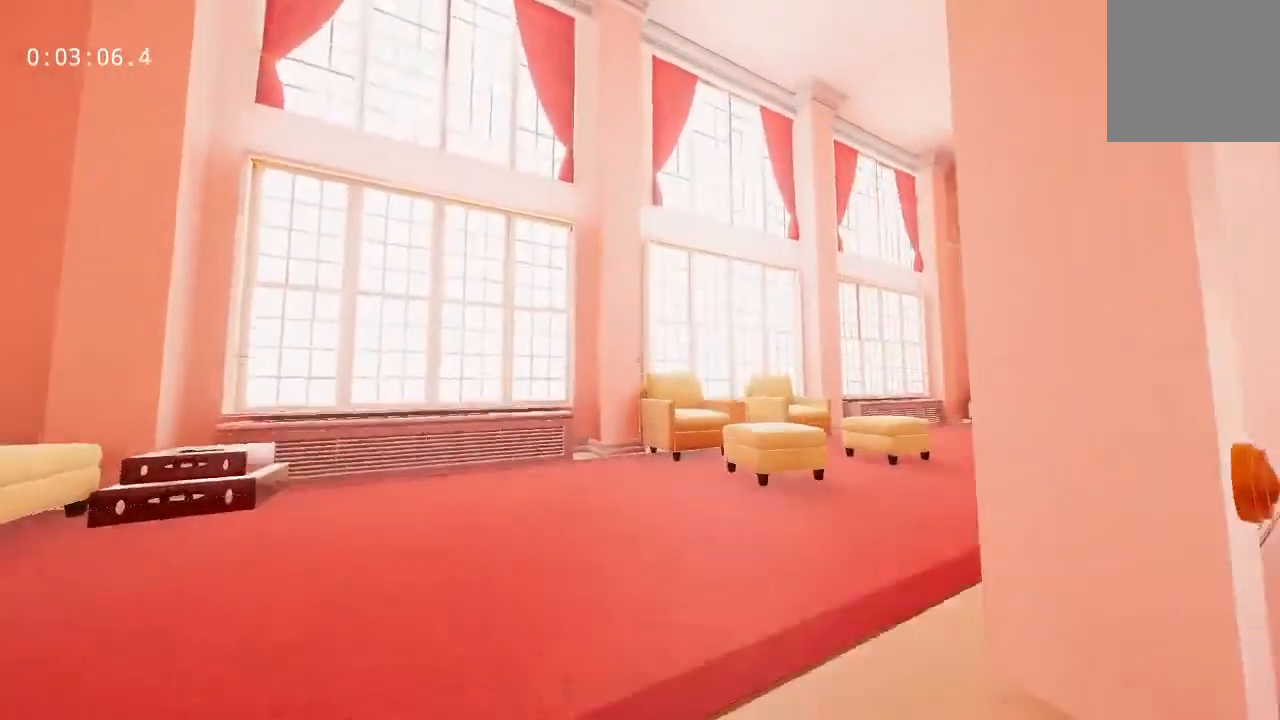
{"keys": ["a"], "mouse": [], "events": [[400, "a", "down"], [400, "space", "up"], [450, "w", "up"]]}